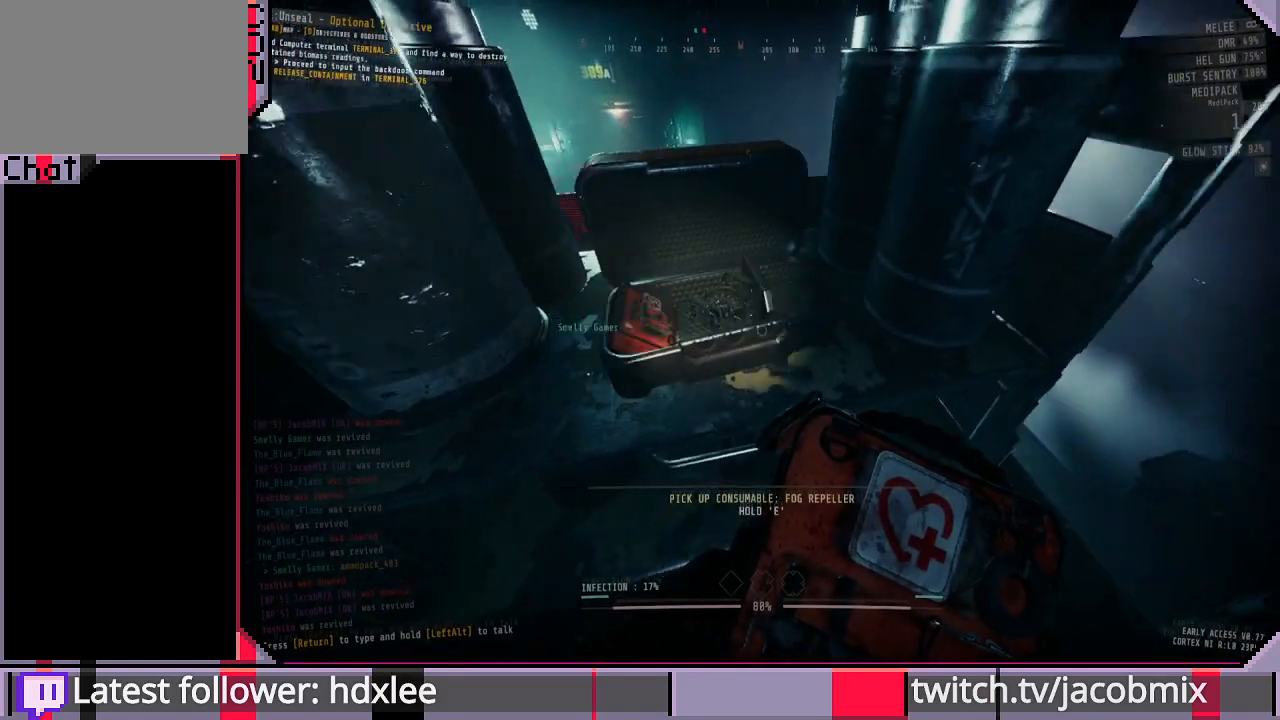
Gameplay with keyboard and mouse; each line is a JSON object with the keys and mouse buttons held at the frame after it. "events" lists presses ("down") and releases ("up") of "a", "c", "ctrl", "d", "e", "f", "q", "r", "s", "shift", "space", "t", "tab", "w", "x", "z", "mouse_left", "mouse_wheel", "mouse_right", "mouse_mb4" and "mouse_mb5" between this image and that frame as [ms after this image, input, new state], when the widget could be followed in between. "mouse_left", "mouse_wheel", "mouse_right", "mouse_mb4", "mouse_mb5" = the "left", "wheel", "right", "mb4", "mb5" buttons of the "mouse" list. No other keys are recorded. "wheel" means that the mouse wheel is clicked or scrolled. Mouse movement is not recorded.
{"keys": ["d"], "mouse": [], "events": [[67, "d", "up"], [500, "d", "down"]]}
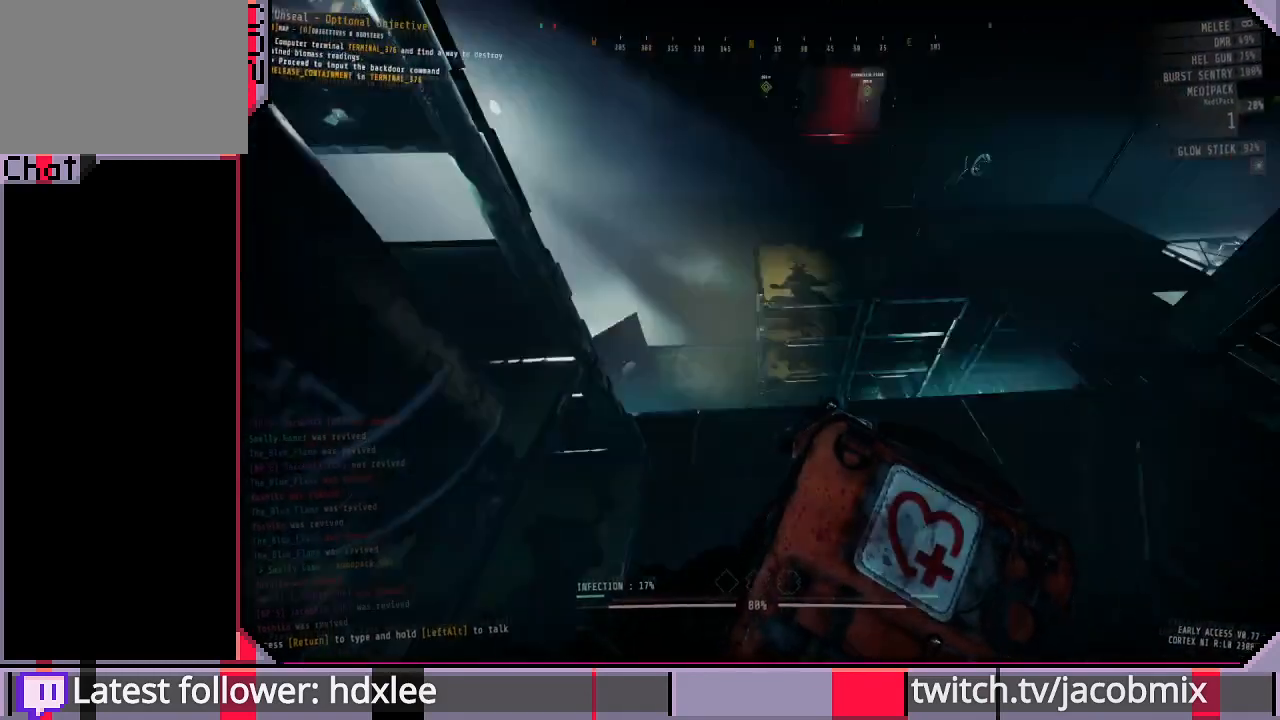
{"keys": ["w"], "mouse": [], "events": [[167, "w", "down"], [200, "d", "up"]]}
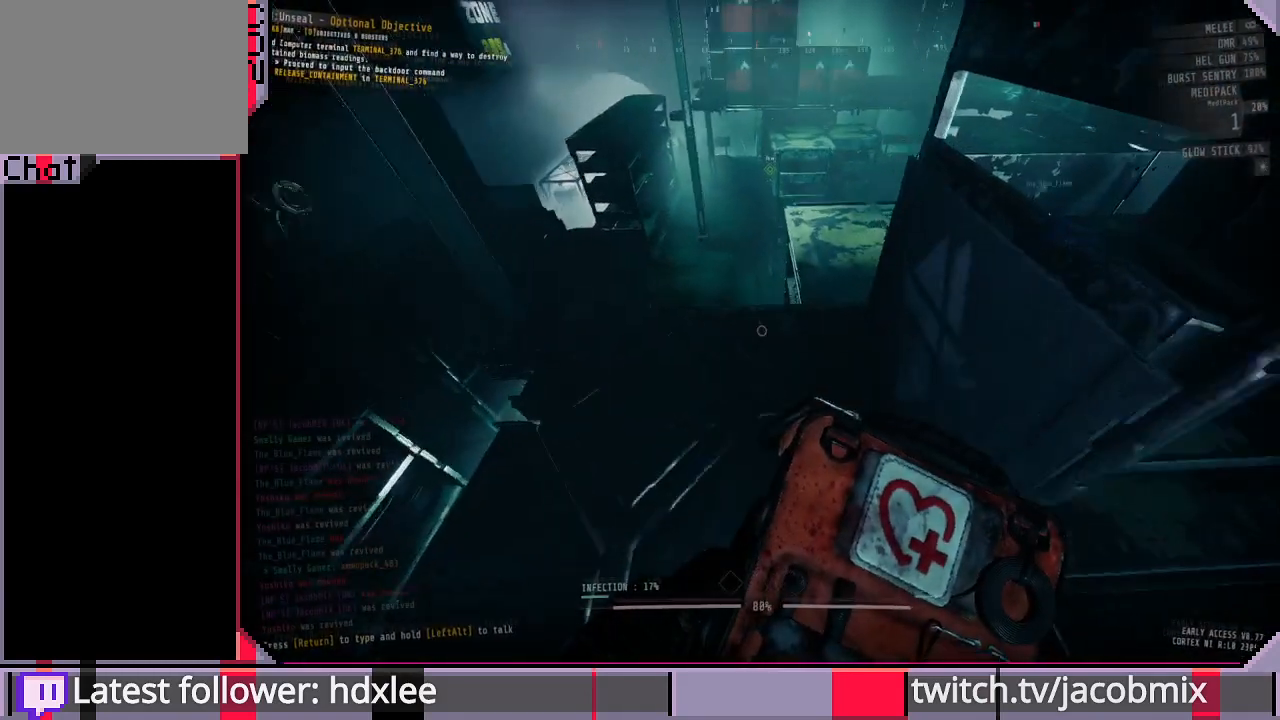
{"keys": ["w"], "mouse": [], "events": [[100, "w", "up"], [267, "w", "down"]]}
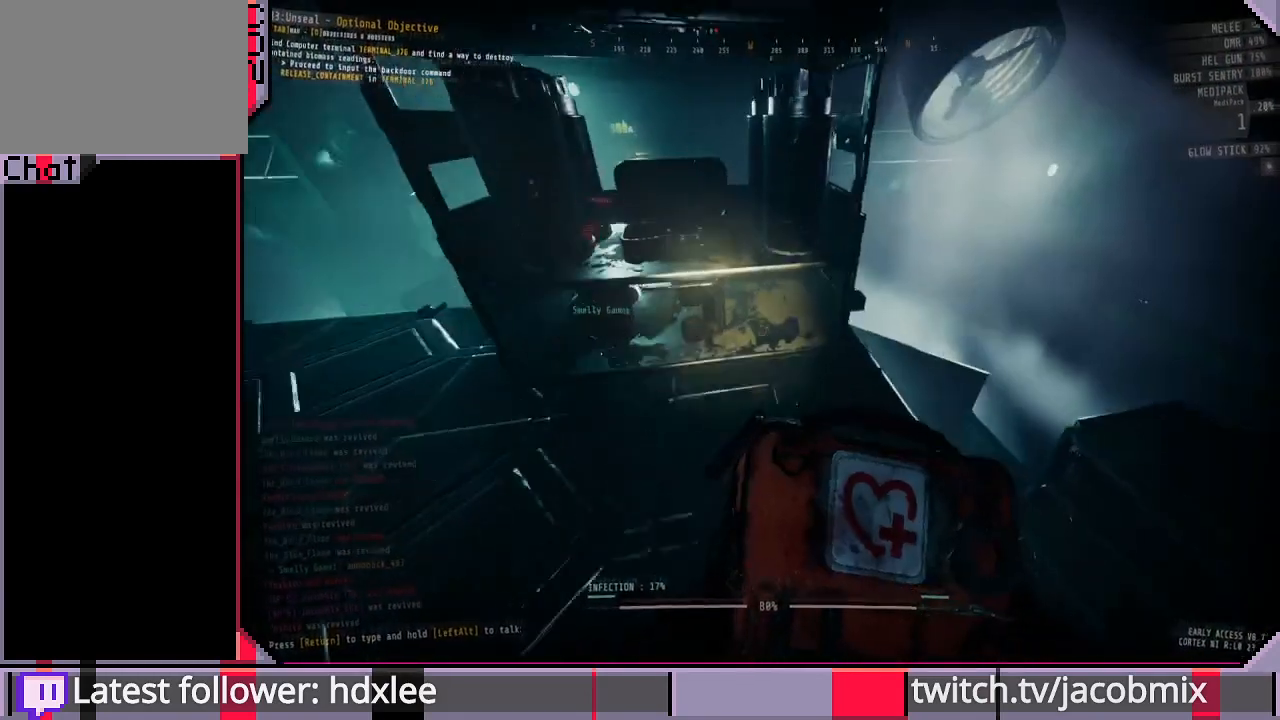
{"keys": [], "mouse": [], "events": [[500, "w", "up"]]}
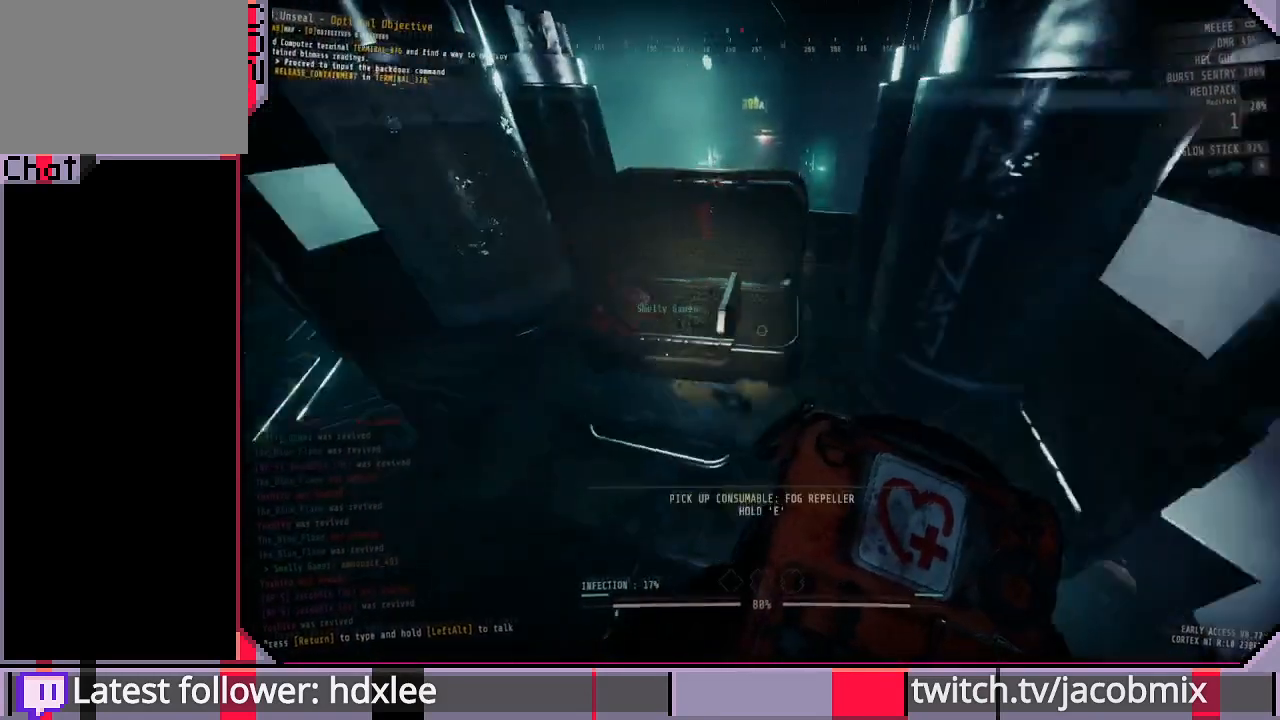
{"keys": [], "mouse": [], "events": []}
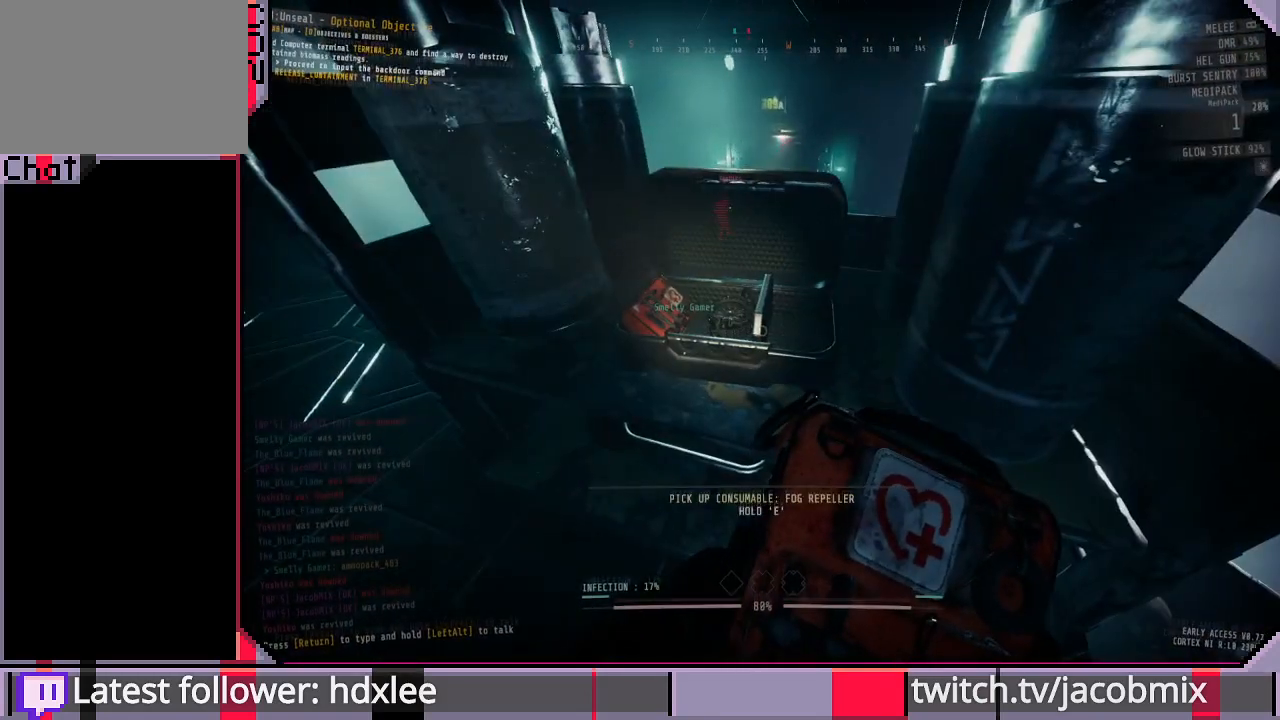
{"keys": ["e"], "mouse": [], "events": [[233, "e", "down"]]}
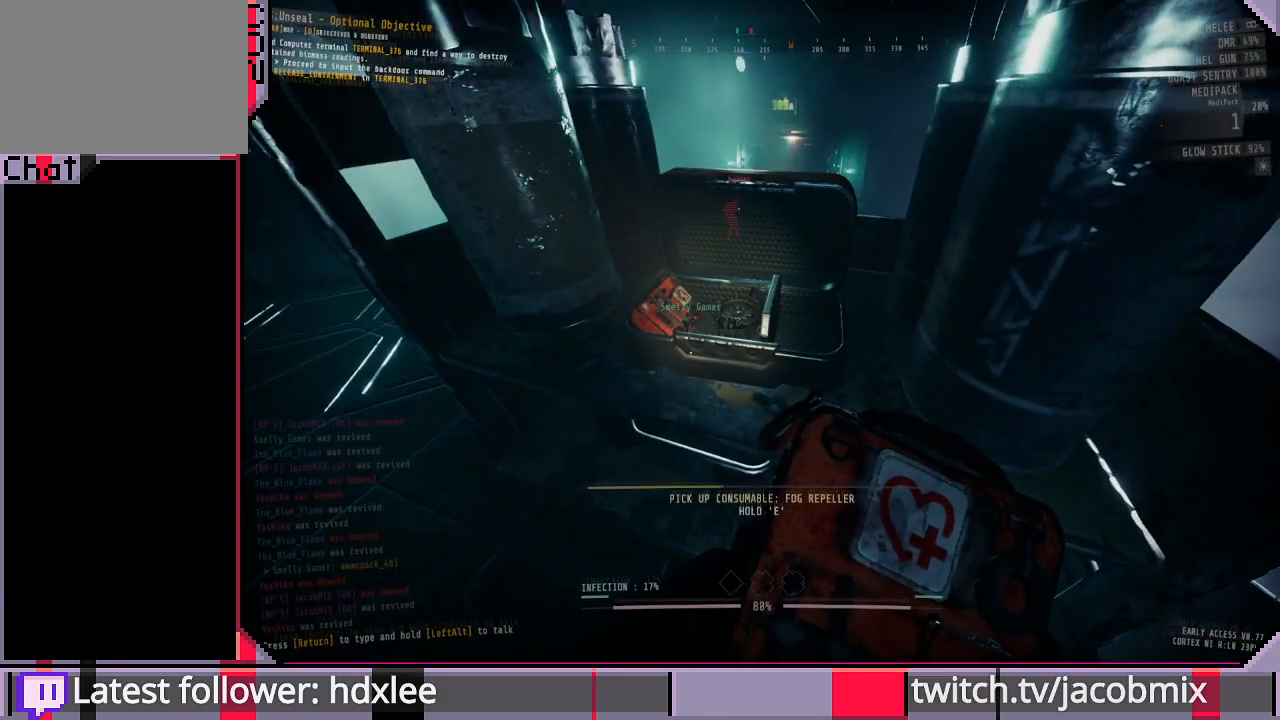
{"keys": ["e"], "mouse": [], "events": []}
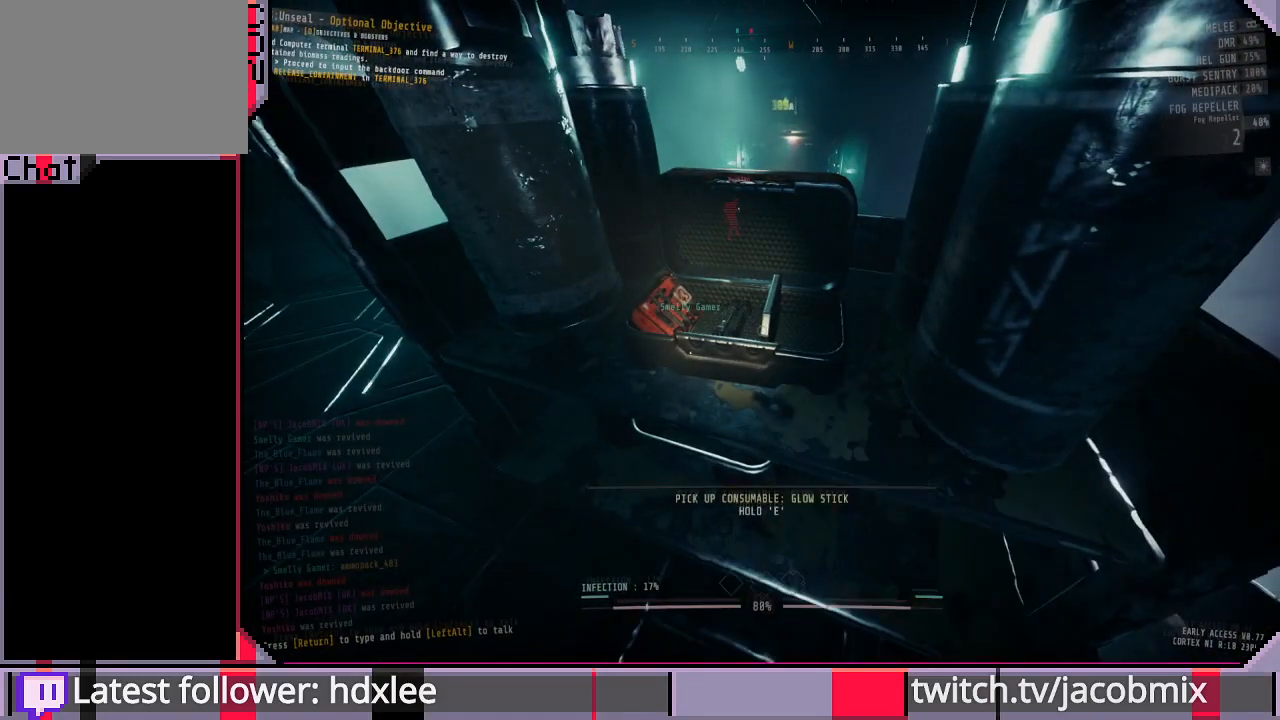
{"keys": ["d"], "mouse": [], "events": [[133, "e", "up"], [233, "a", "down"], [300, "s", "down"], [367, "a", "up"], [400, "s", "up"], [467, "d", "down"]]}
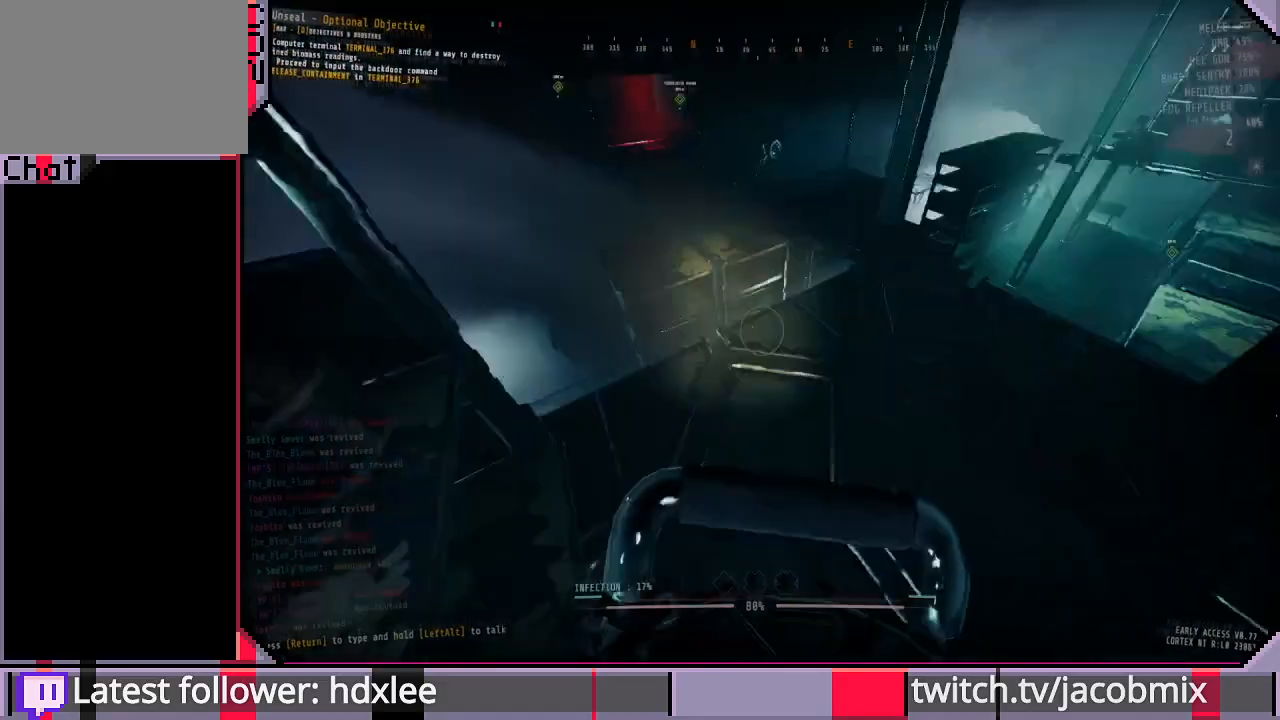
{"keys": ["a", "w"], "mouse": [], "events": [[133, "w", "down"], [167, "d", "up"], [467, "a", "down"]]}
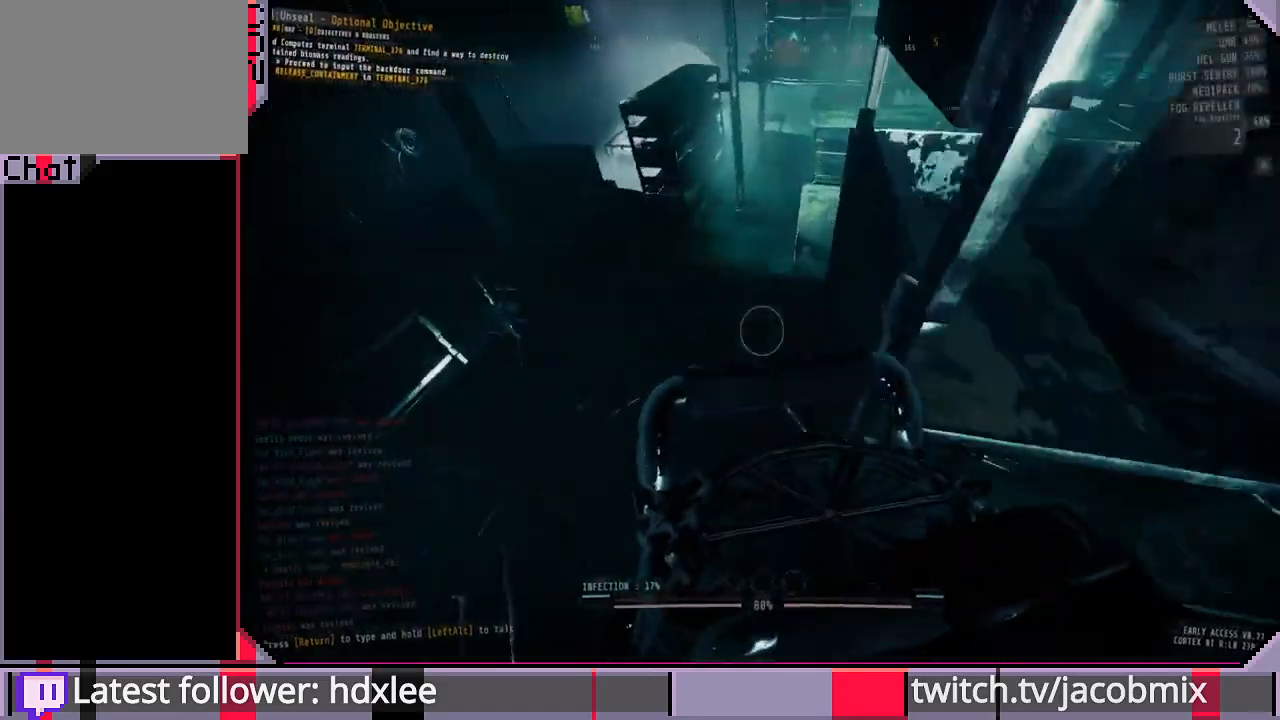
{"keys": [], "mouse": [], "events": [[167, "a", "up"], [400, "w", "up"]]}
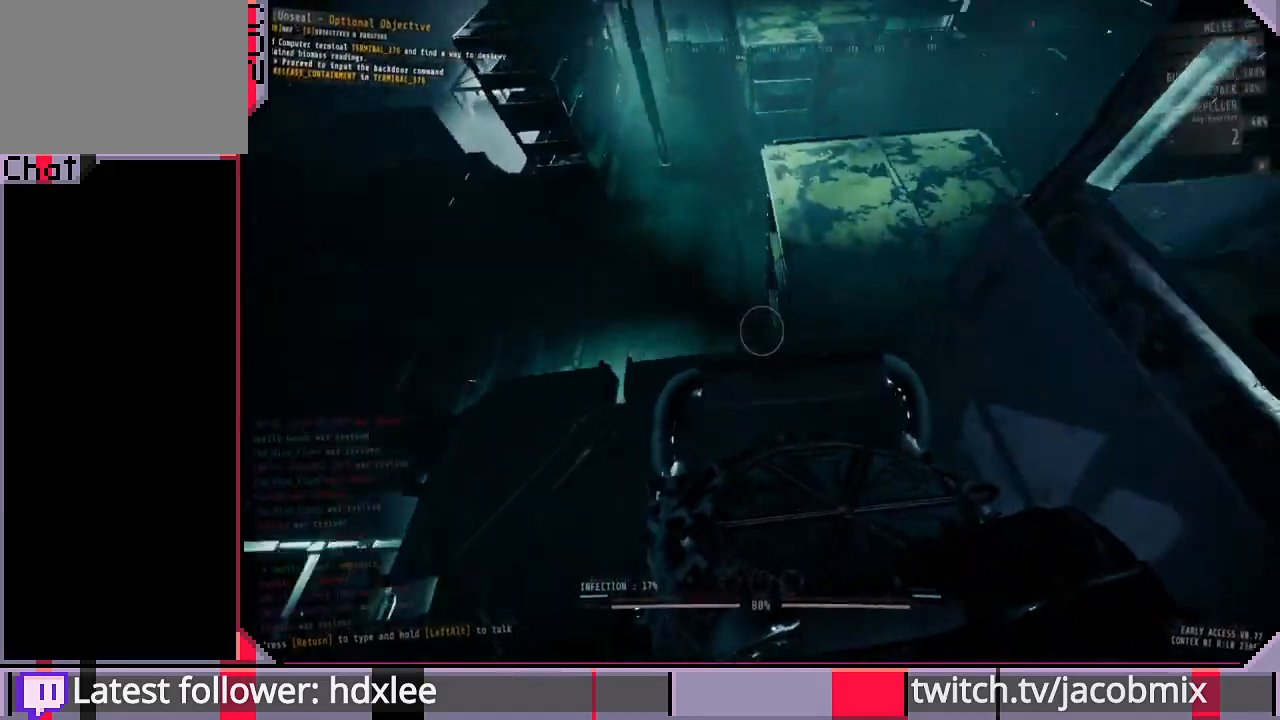
{"keys": ["shift", "w"], "mouse": [], "events": [[100, "w", "down"], [267, "shift", "down"]]}
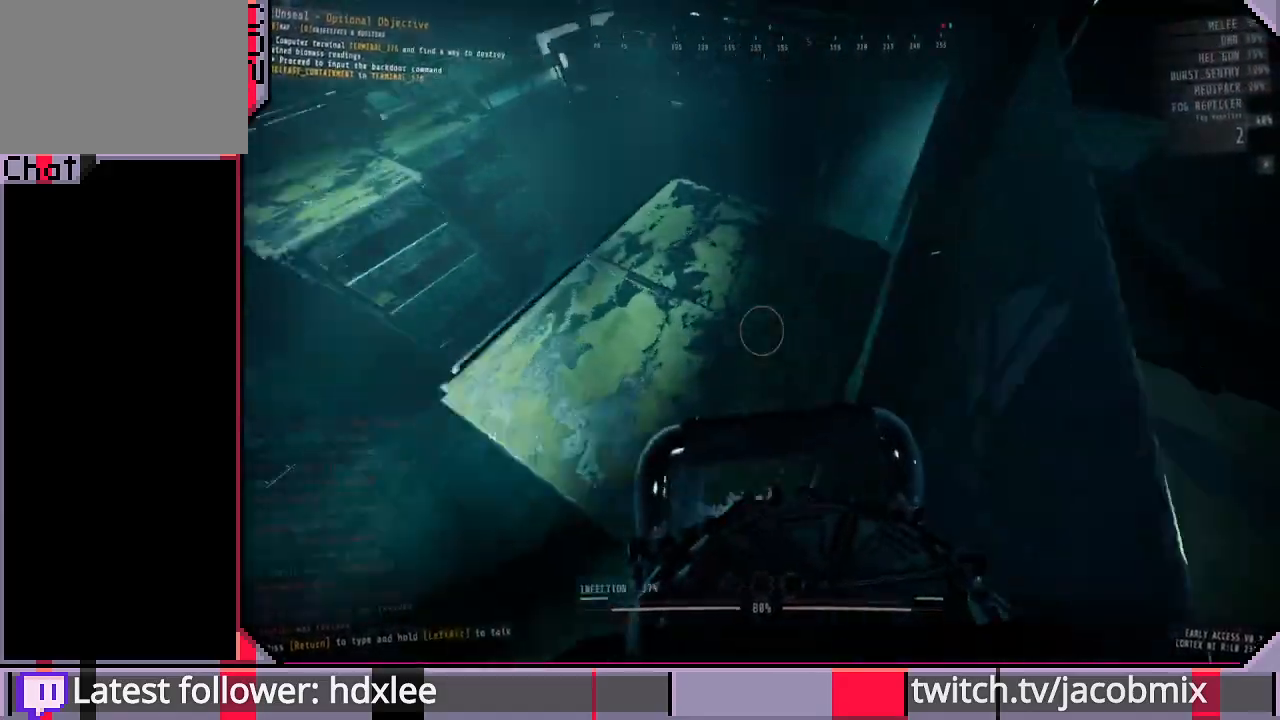
{"keys": ["w"], "mouse": [], "events": [[133, "shift", "up"], [233, "w", "up"], [433, "w", "down"]]}
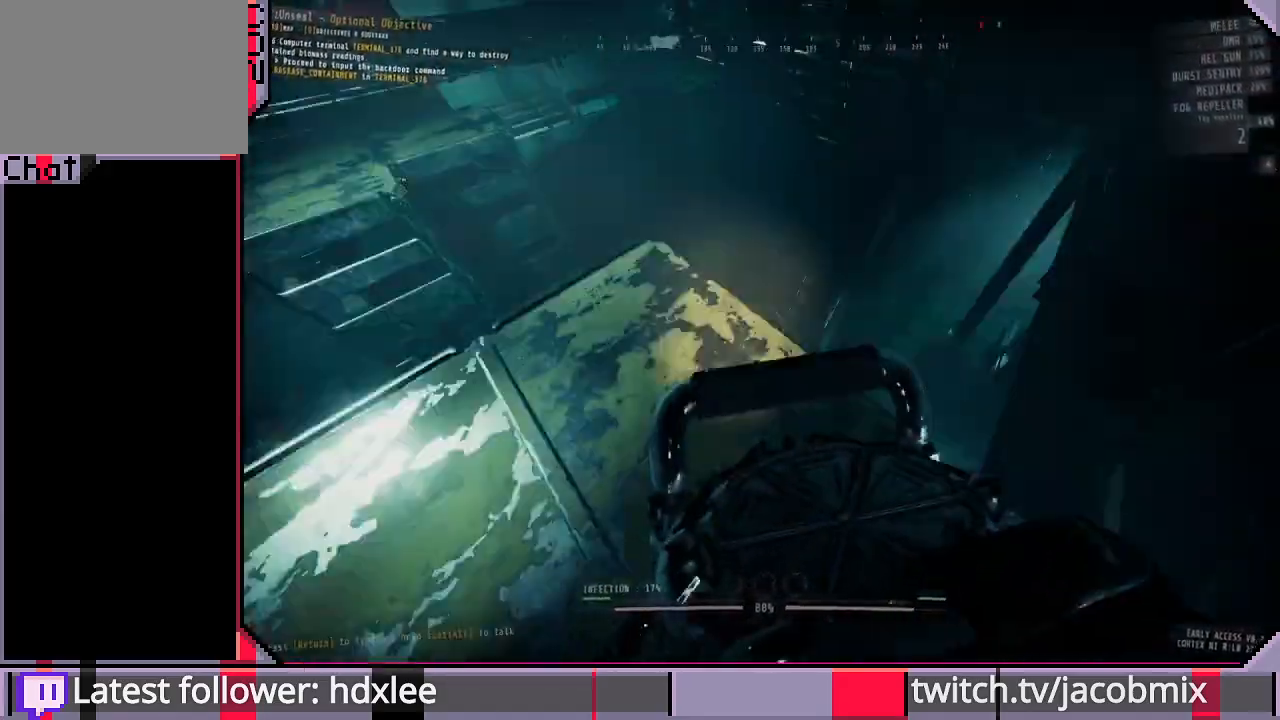
{"keys": [], "mouse": [], "events": [[467, "w", "up"]]}
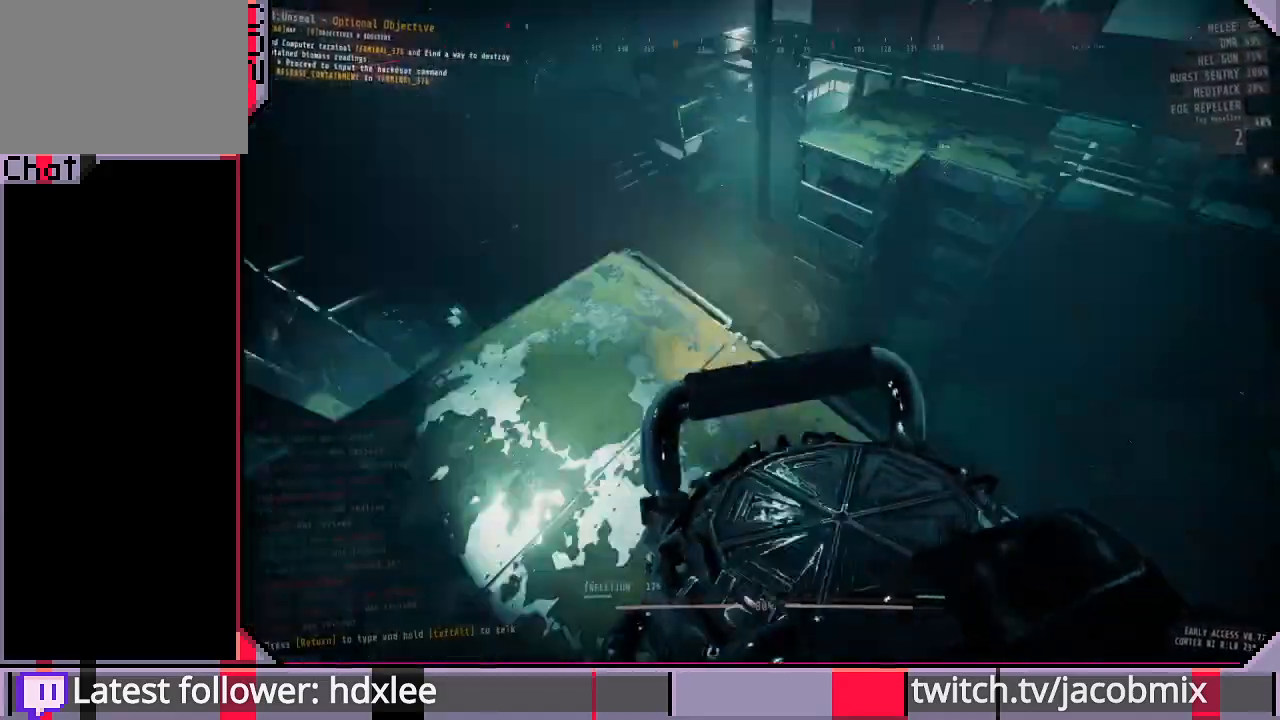
{"keys": ["w"], "mouse": [], "events": [[167, "w", "down"]]}
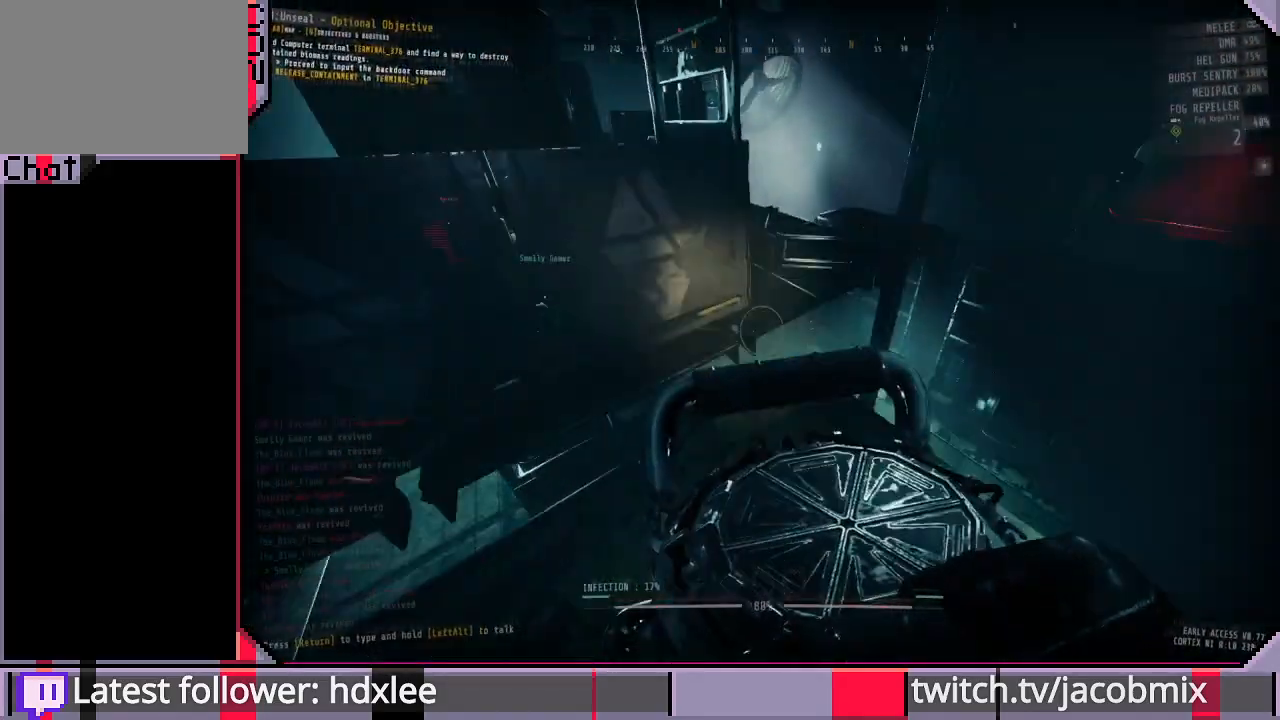
{"keys": ["w"], "mouse": [], "events": []}
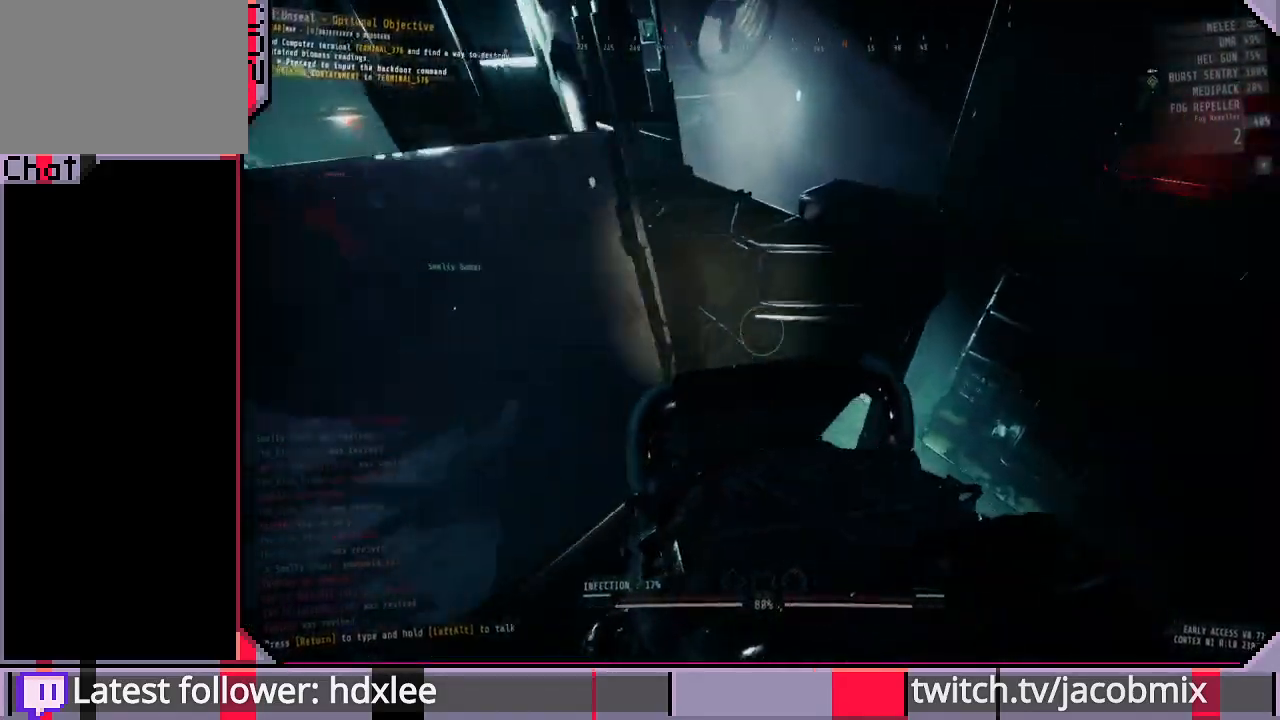
{"keys": ["w"], "mouse": [], "events": [[33, "space", "down"], [167, "space", "up"]]}
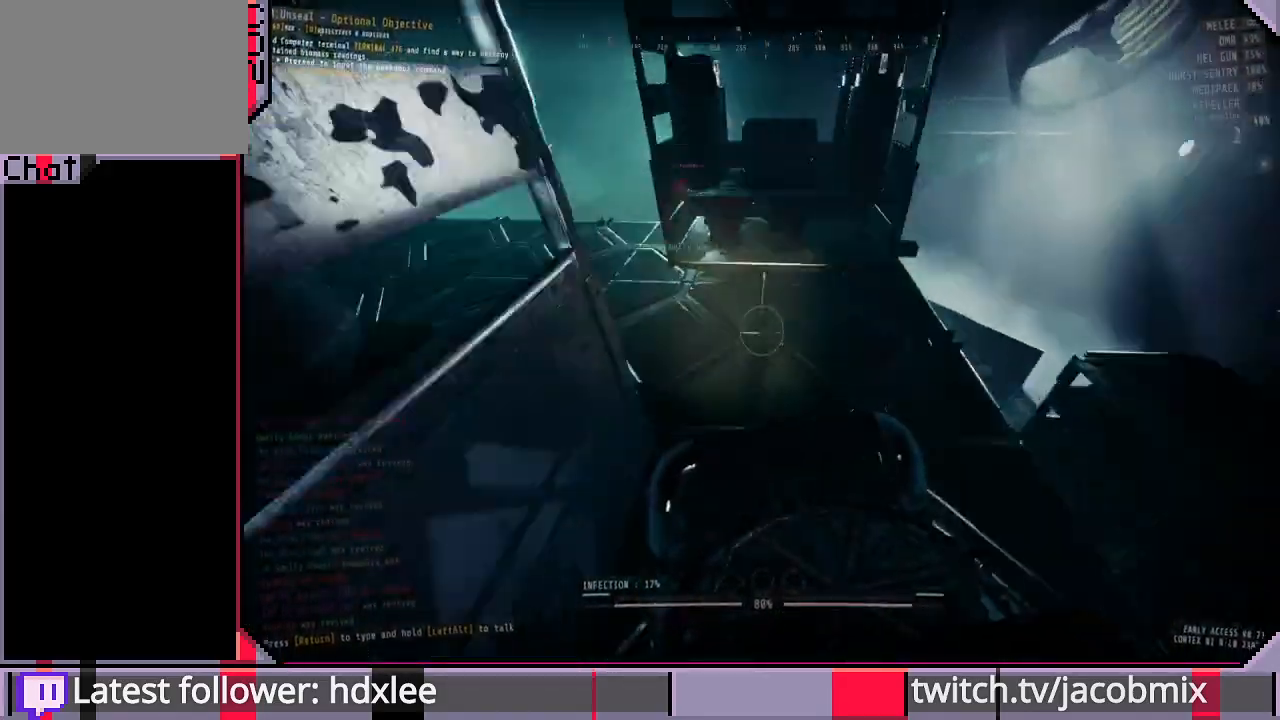
{"keys": ["shift", "w"], "mouse": [], "events": [[67, "shift", "down"]]}
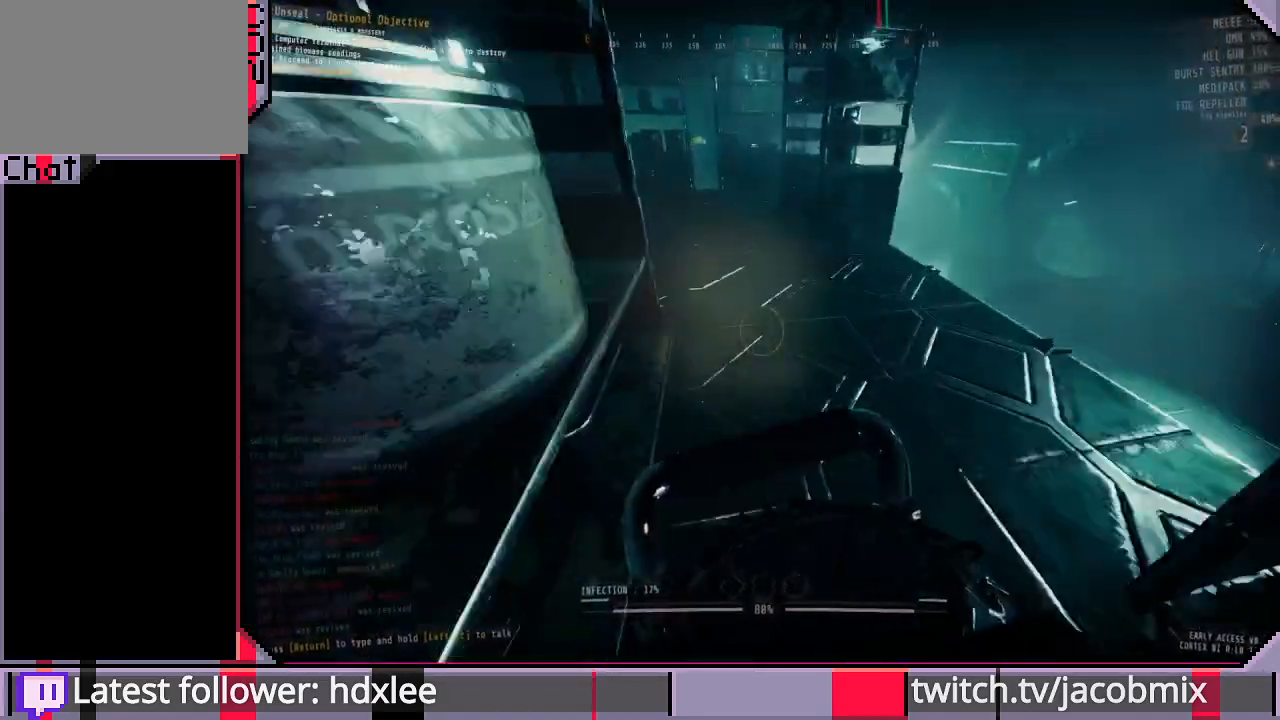
{"keys": ["shift", "w"], "mouse": [], "events": []}
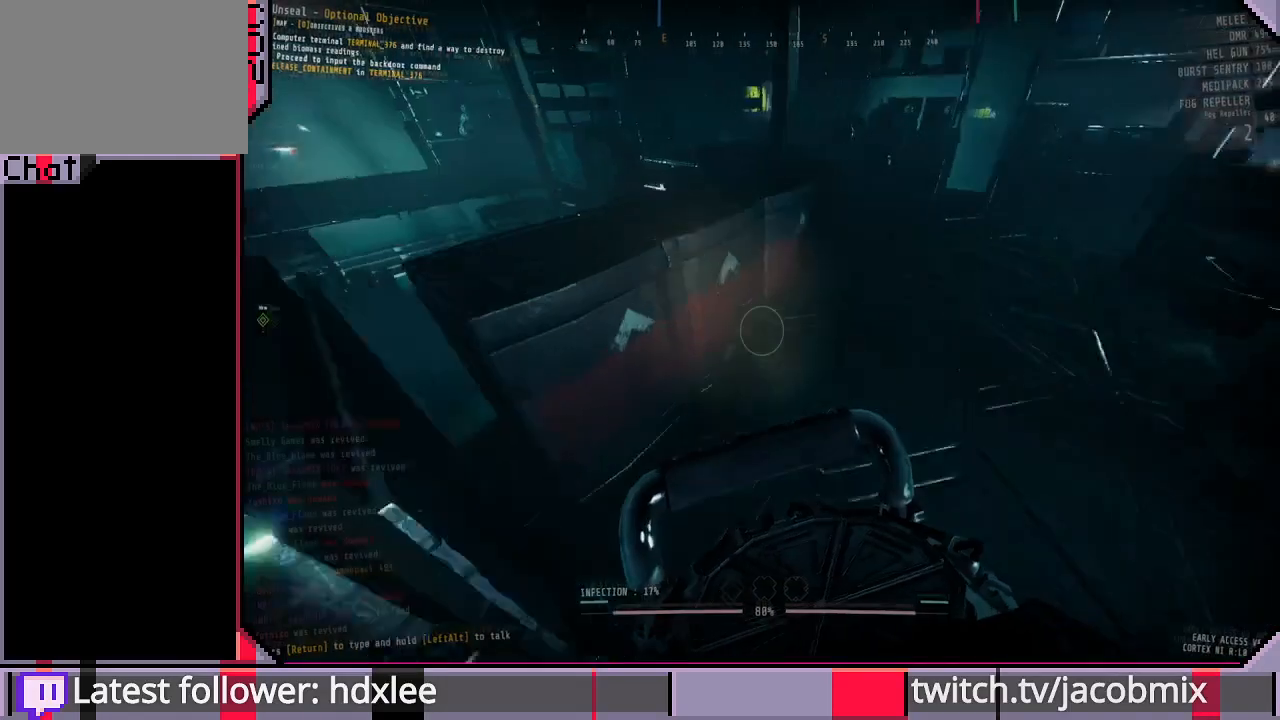
{"keys": ["shift", "w"], "mouse": [], "events": [[33, "d", "down"], [167, "d", "up"]]}
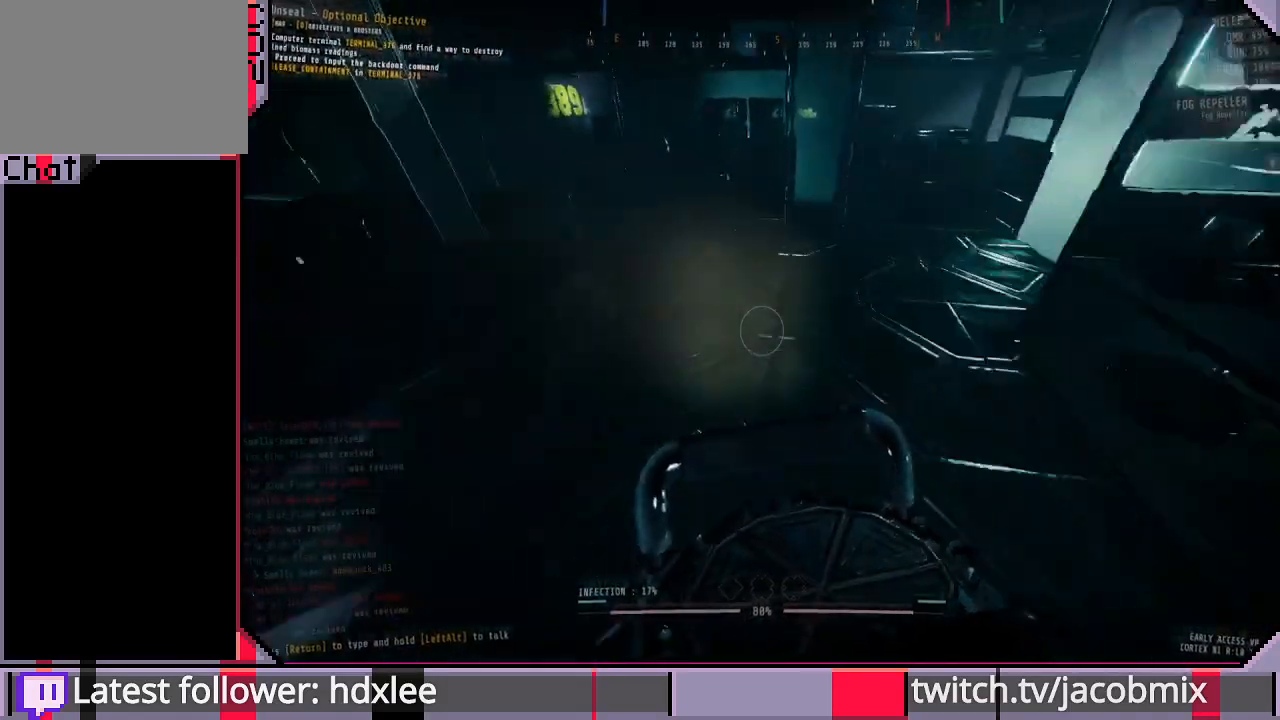
{"keys": ["shift", "w"], "mouse": [], "events": []}
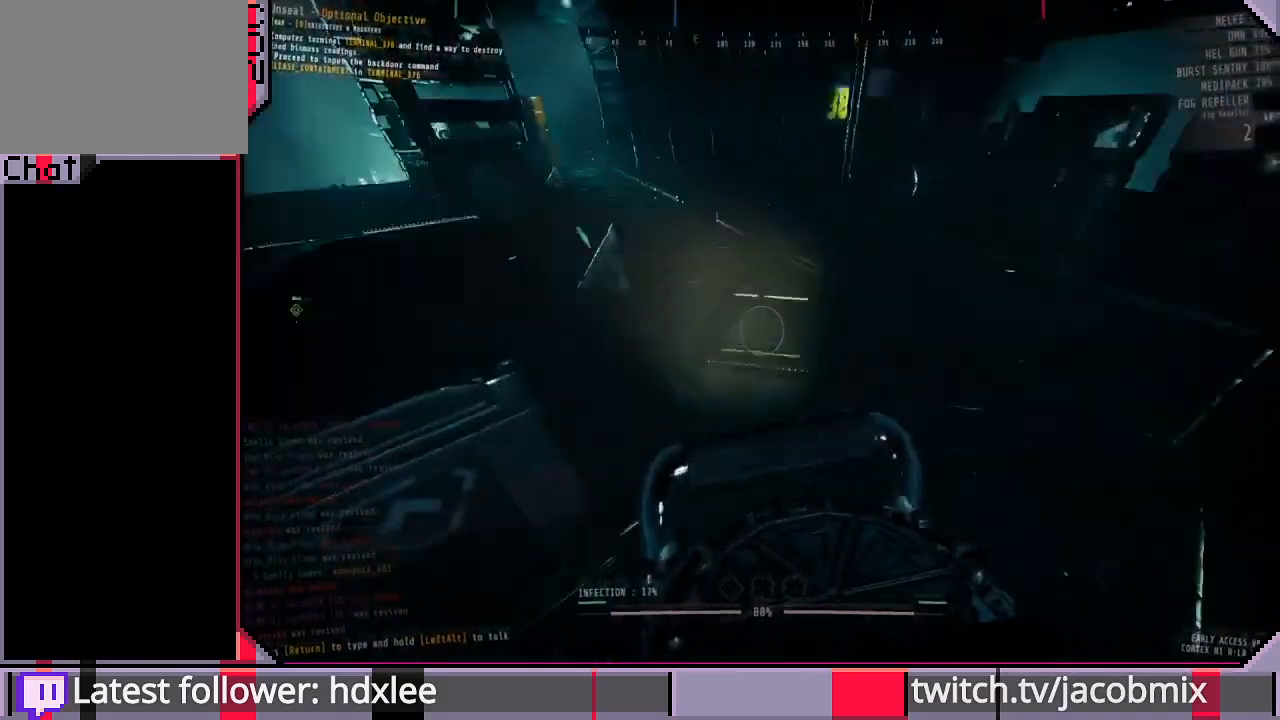
{"keys": ["d", "shift", "w"], "mouse": [], "events": [[367, "d", "down"]]}
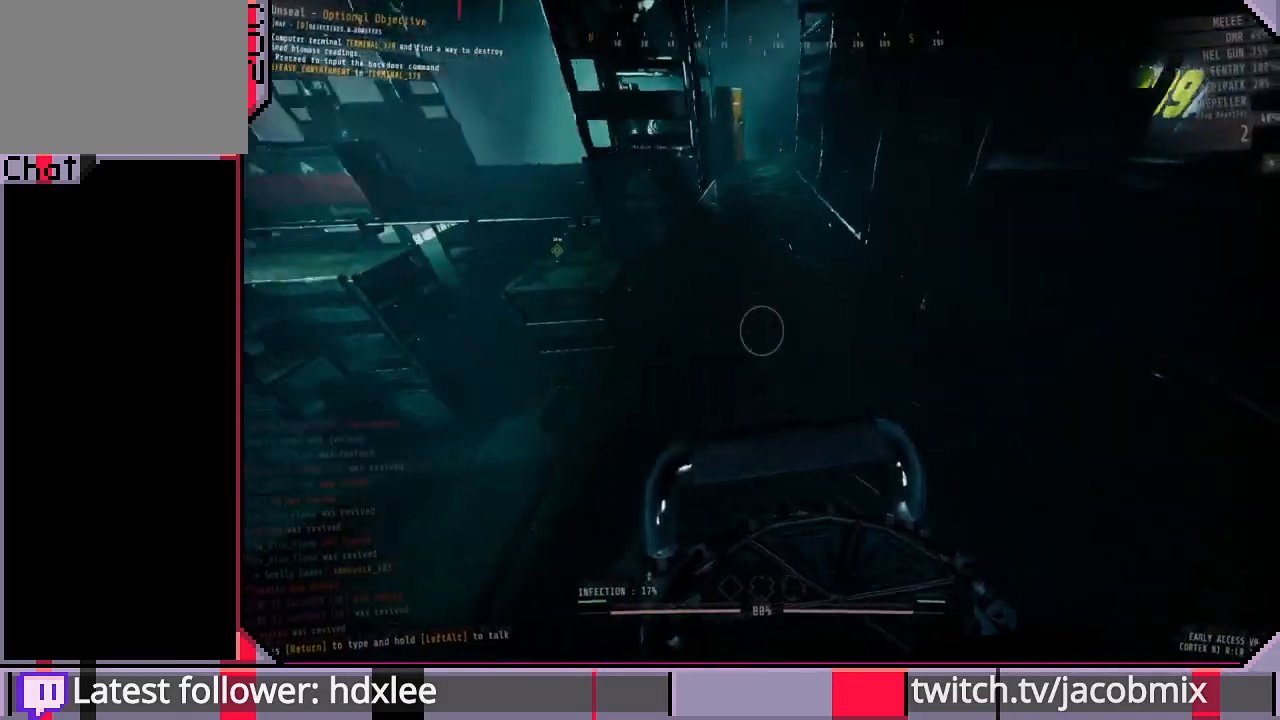
{"keys": ["shift", "w"], "mouse": [], "events": [[33, "d", "up"]]}
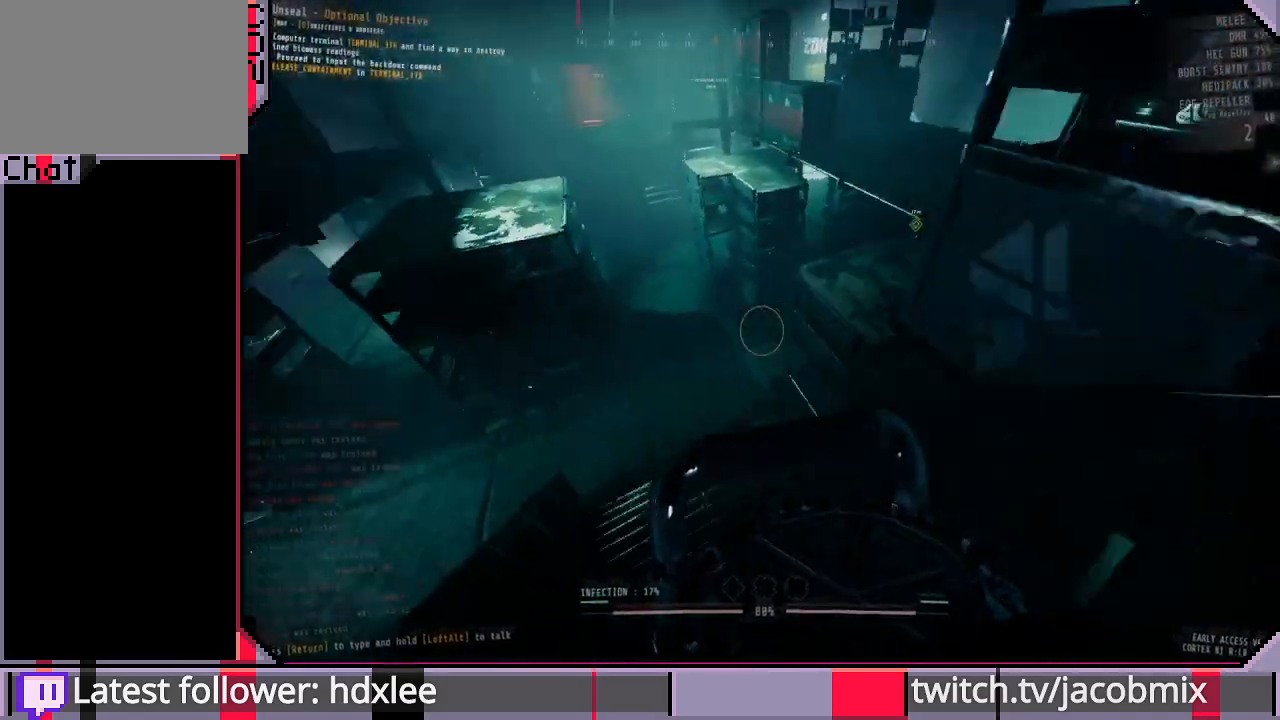
{"keys": ["shift", "w"], "mouse": [], "events": []}
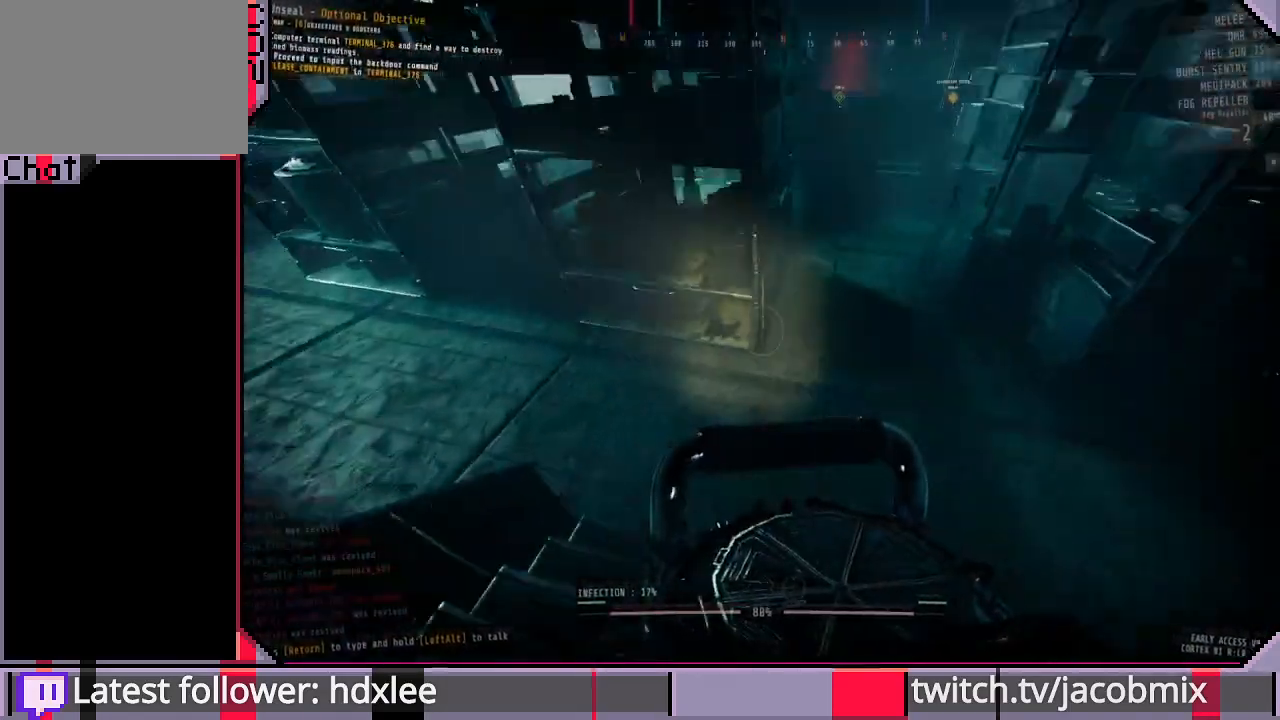
{"keys": ["shift", "w"], "mouse": [], "events": []}
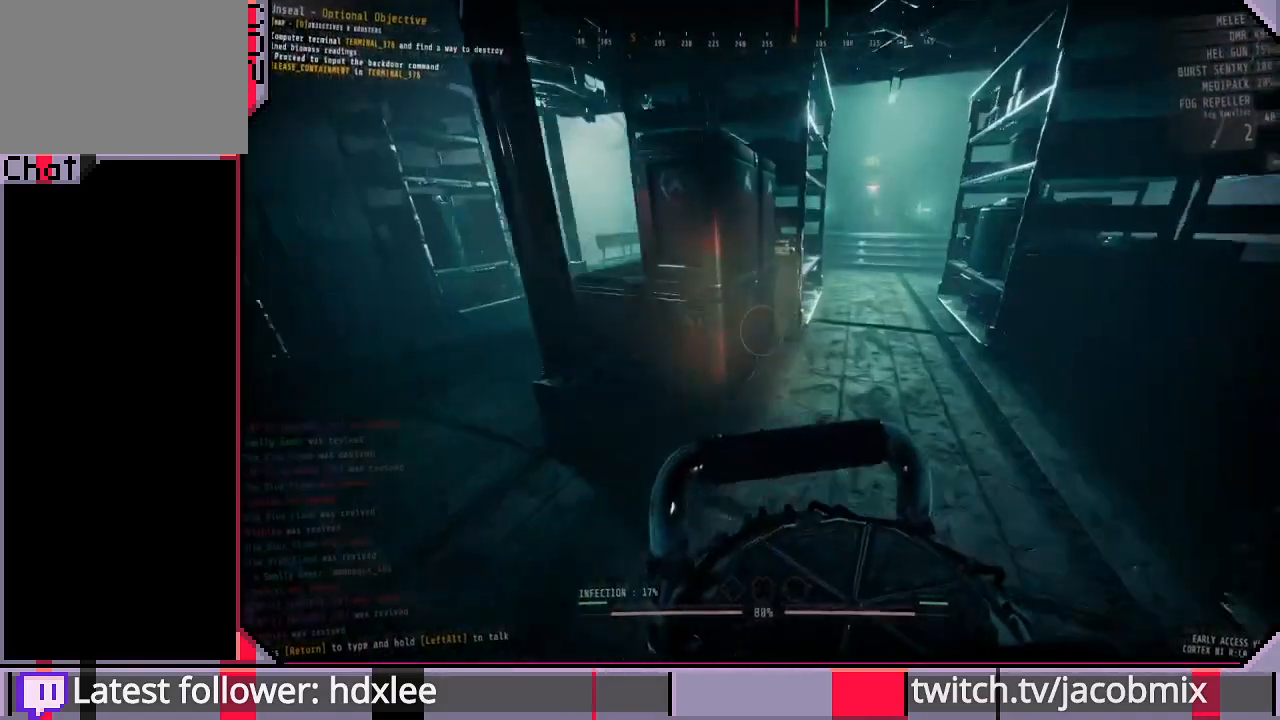
{"keys": ["a", "shift", "w"], "mouse": [], "events": [[100, "d", "down"], [400, "d", "up"], [500, "a", "down"]]}
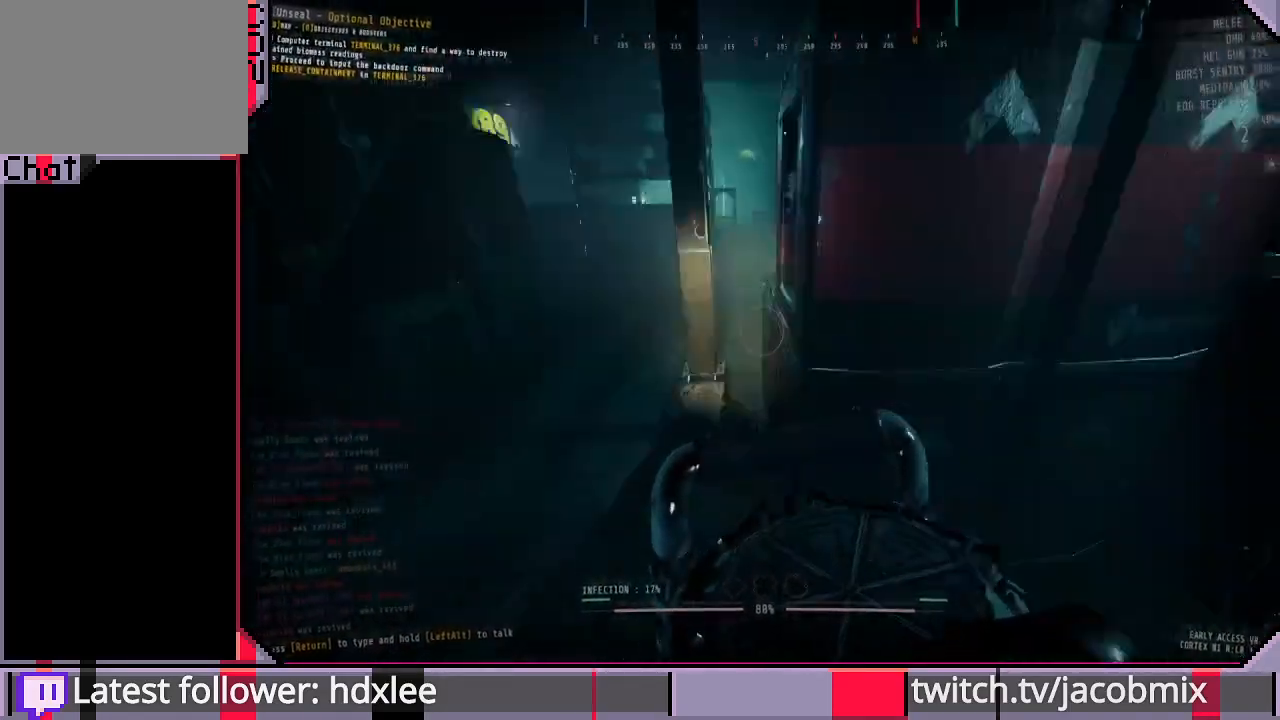
{"keys": ["shift", "w"], "mouse": [], "events": [[133, "a", "up"]]}
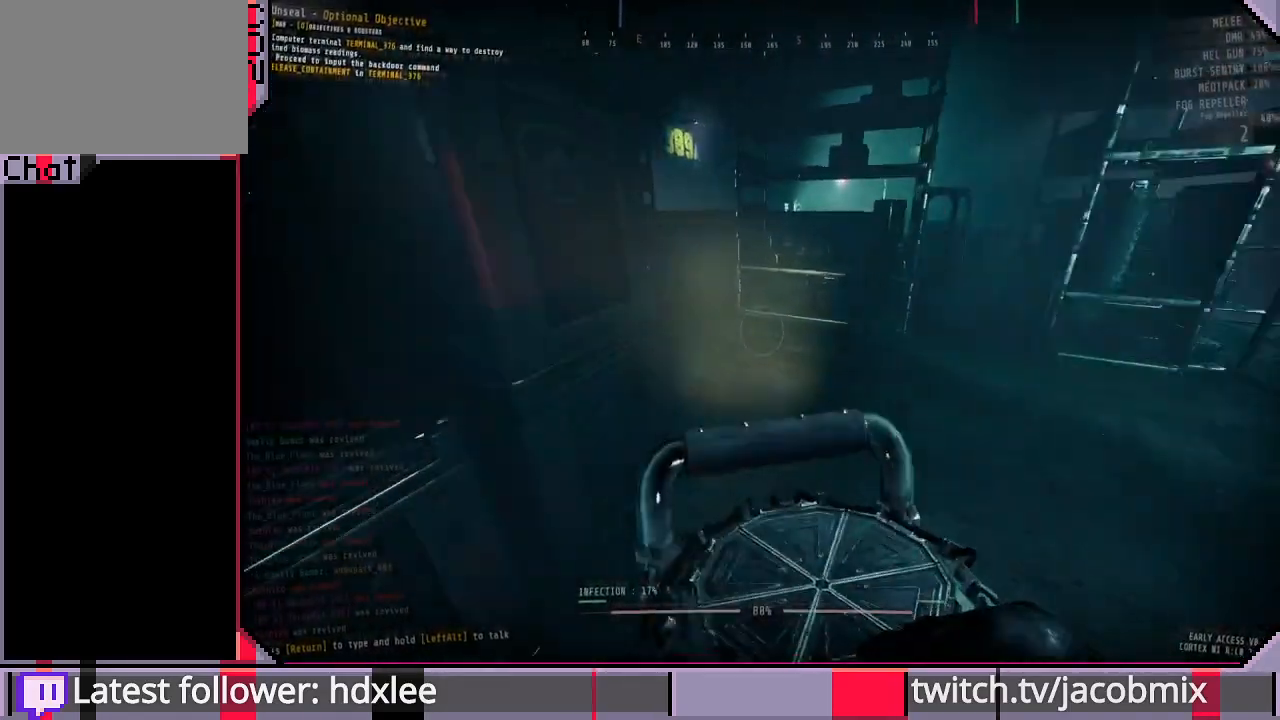
{"keys": ["shift", "w"], "mouse": [], "events": []}
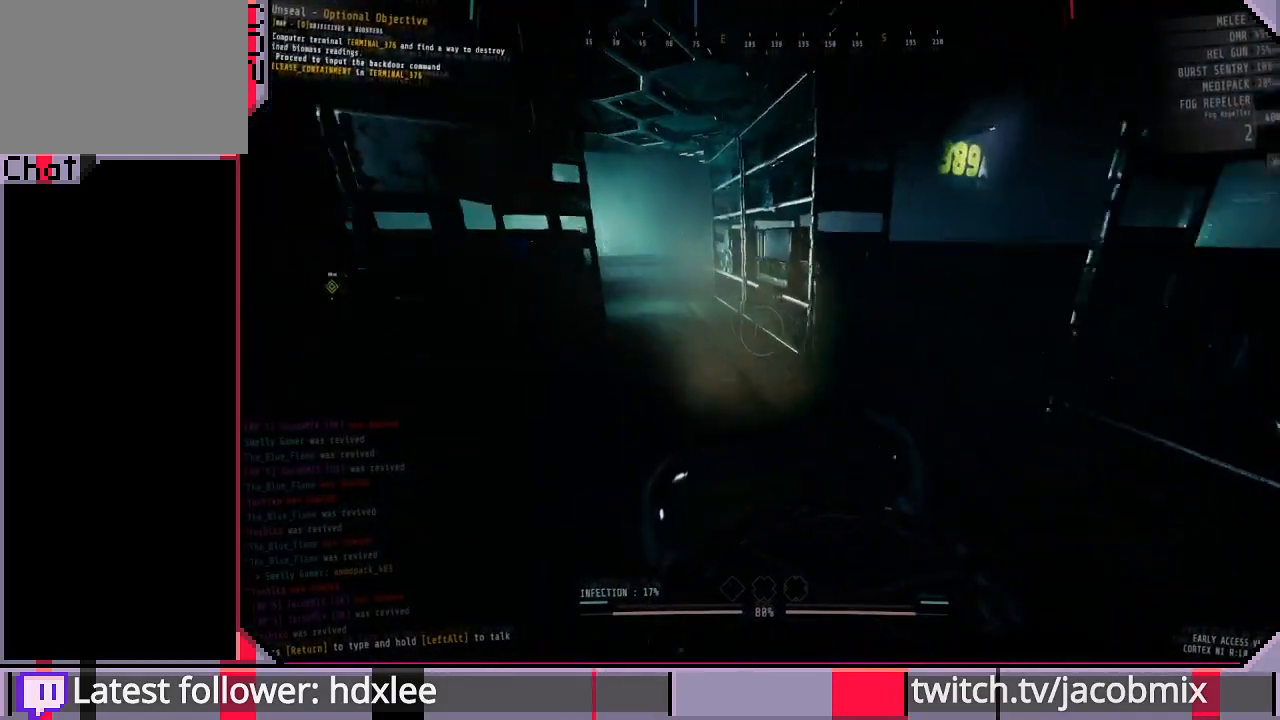
{"keys": ["d", "shift", "w"], "mouse": [], "events": [[433, "d", "down"]]}
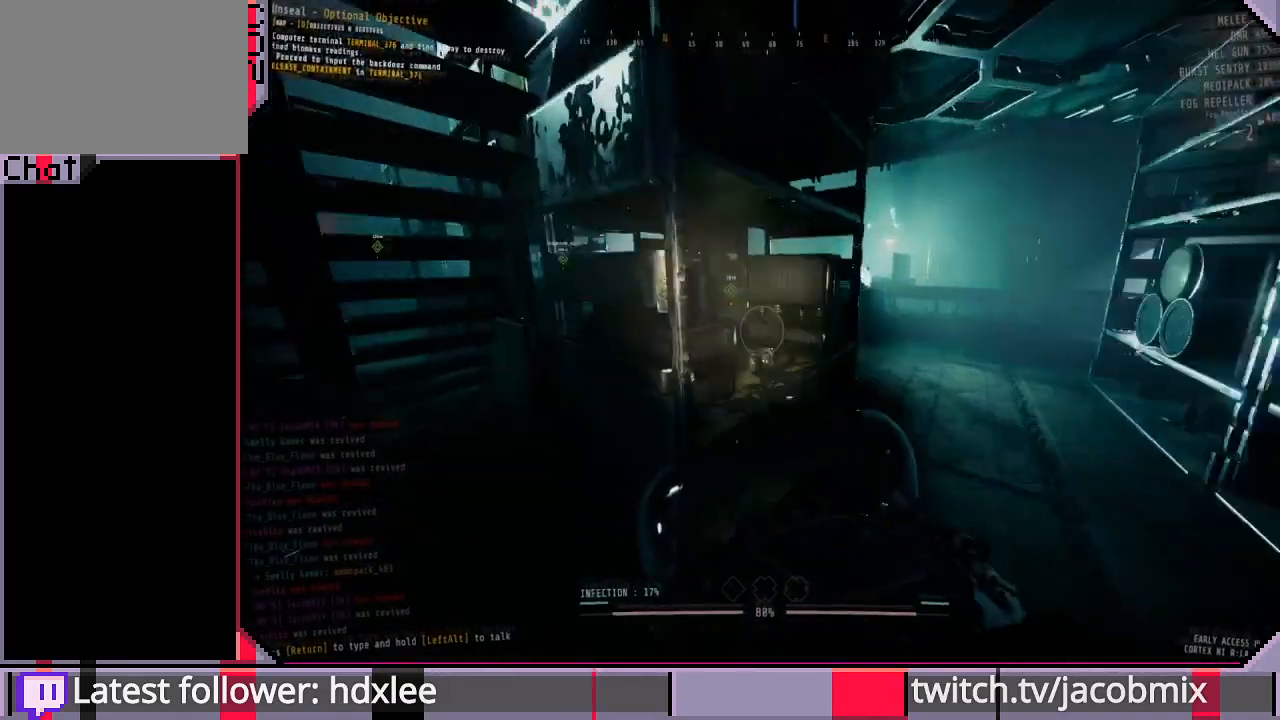
{"keys": ["shift", "w"], "mouse": [], "events": [[400, "d", "up"]]}
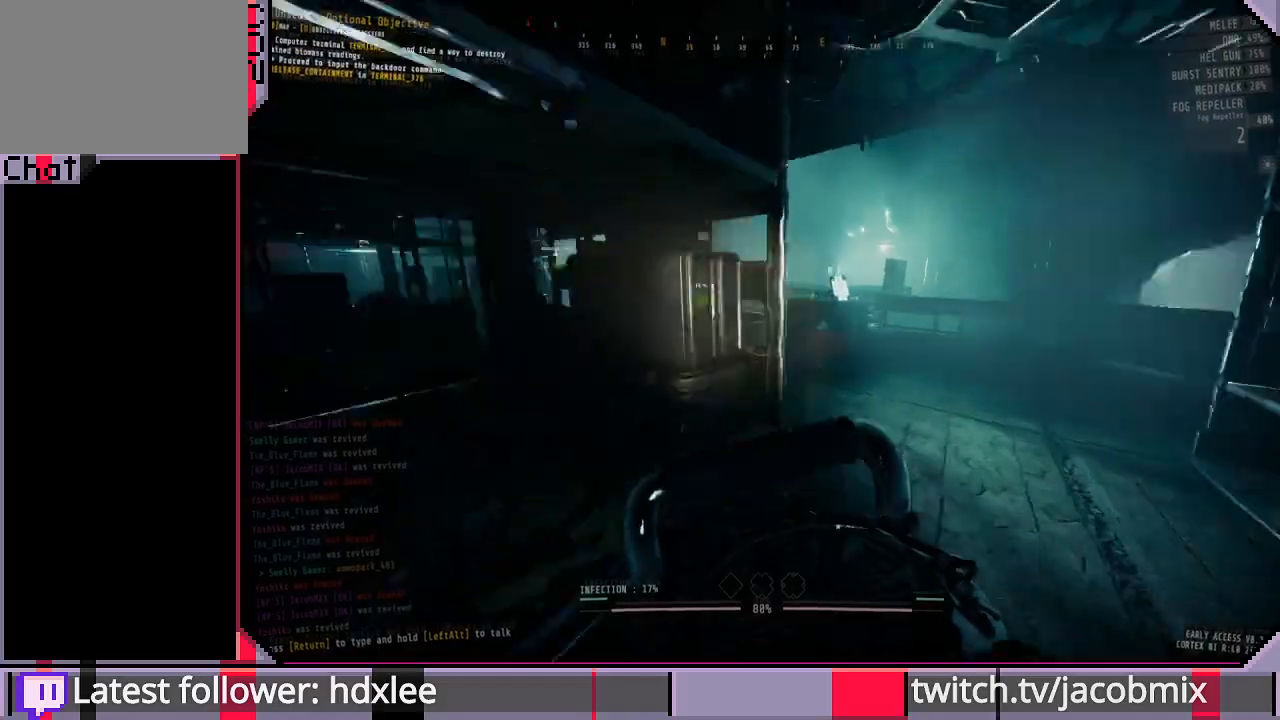
{"keys": ["a"], "mouse": [], "events": [[233, "shift", "up"], [400, "w", "up"], [500, "a", "down"]]}